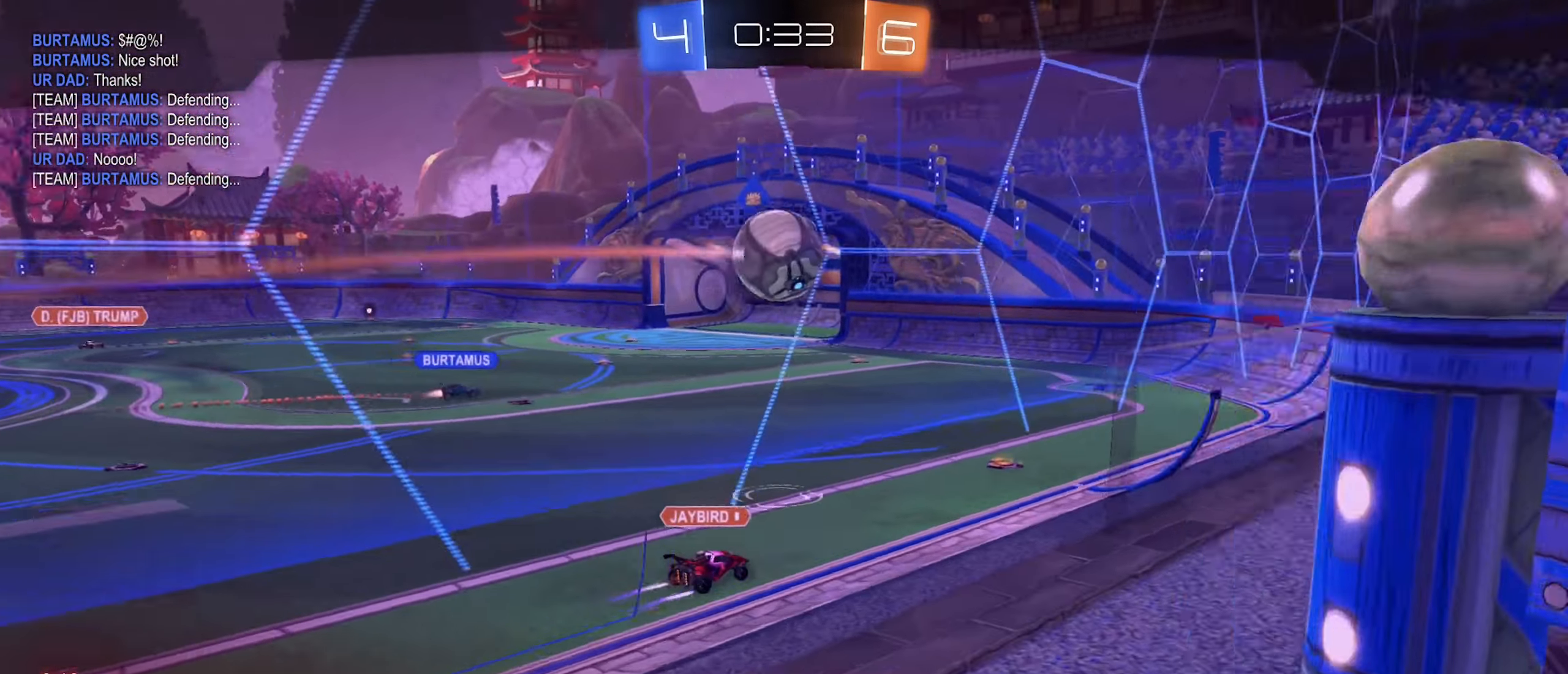
Gameplay with a controller (Xbox layout); each line is a JSON object with the inputs held at the frame after it. "events" lists button and stick changes between this image and that frame as [ms after this image, input, new state], when the widget could be followed in between.
{"buttons": [], "left_stick": "center", "right_stick": "left", "events": []}
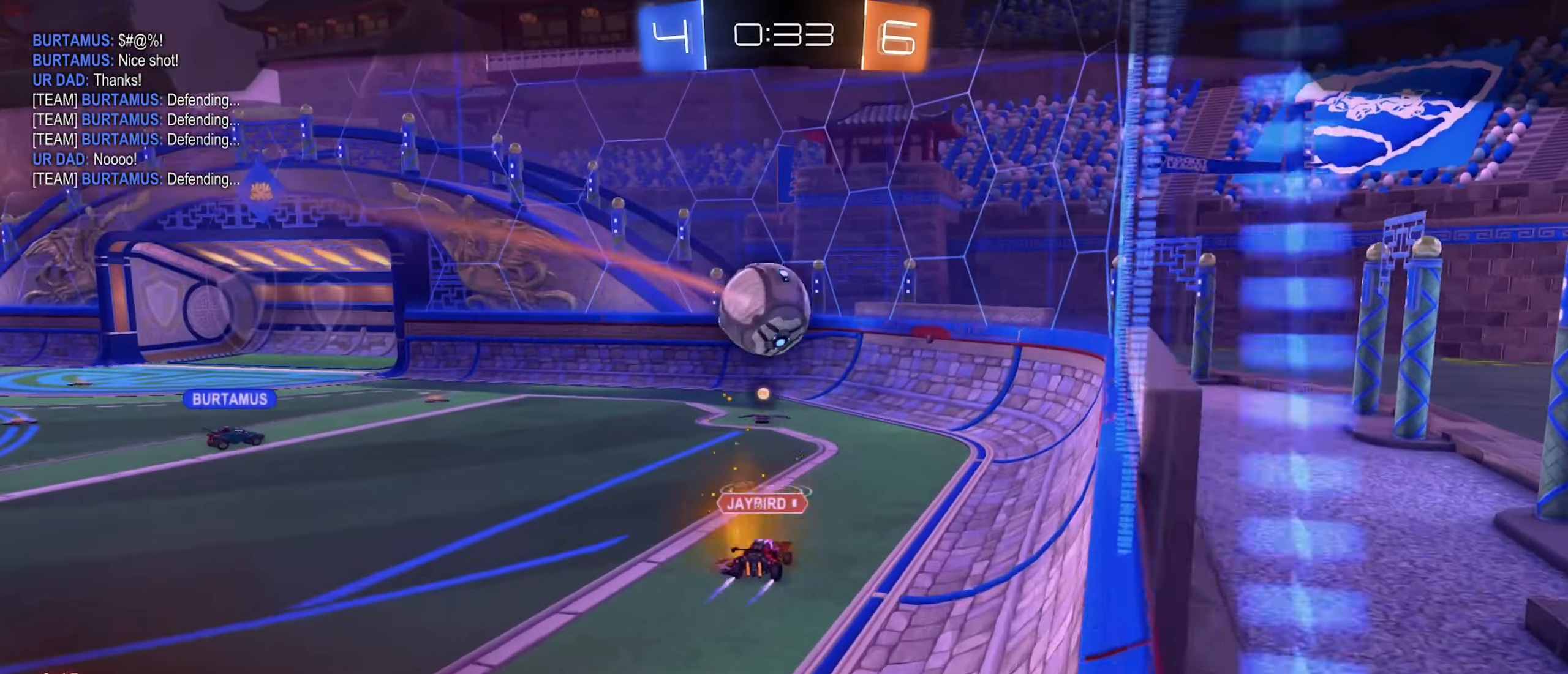
{"buttons": [], "left_stick": "center", "right_stick": "left", "events": []}
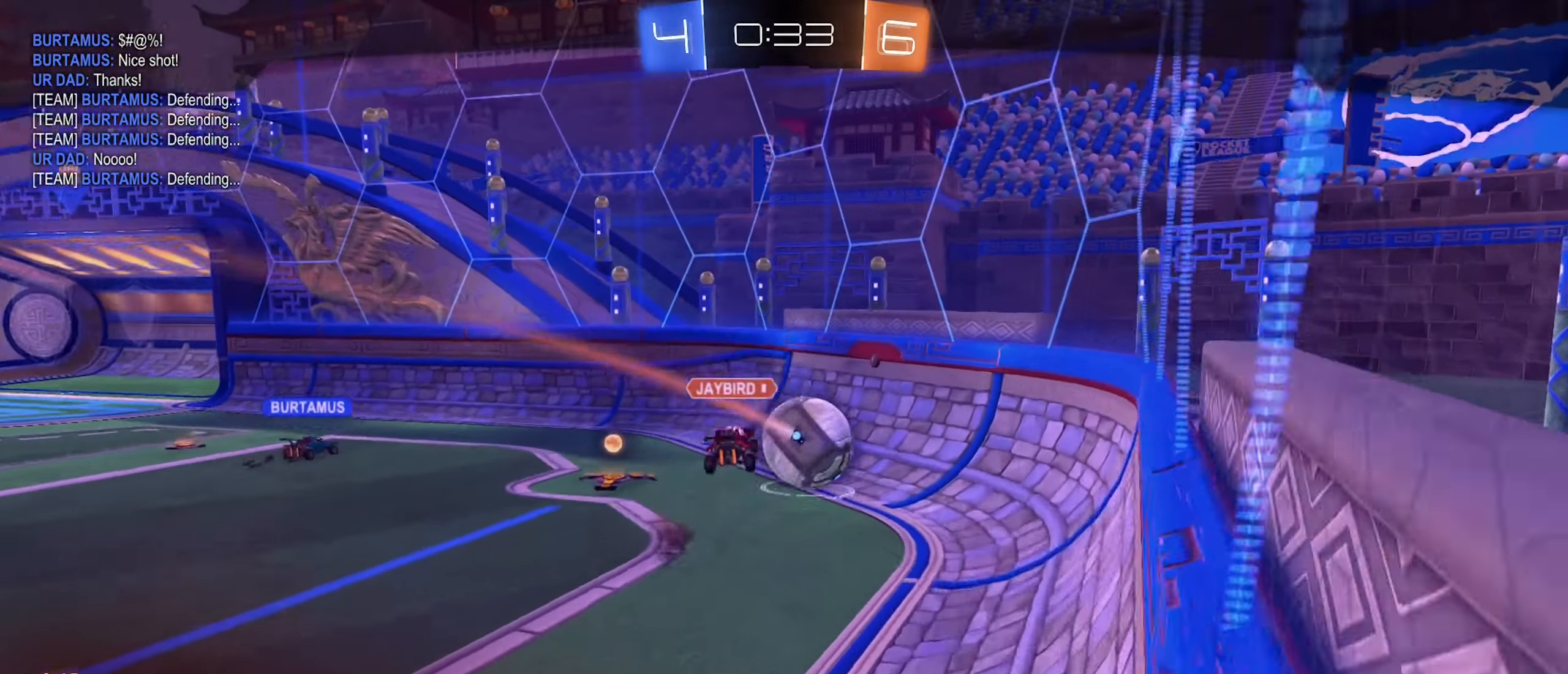
{"buttons": [], "left_stick": "center", "right_stick": "left", "events": []}
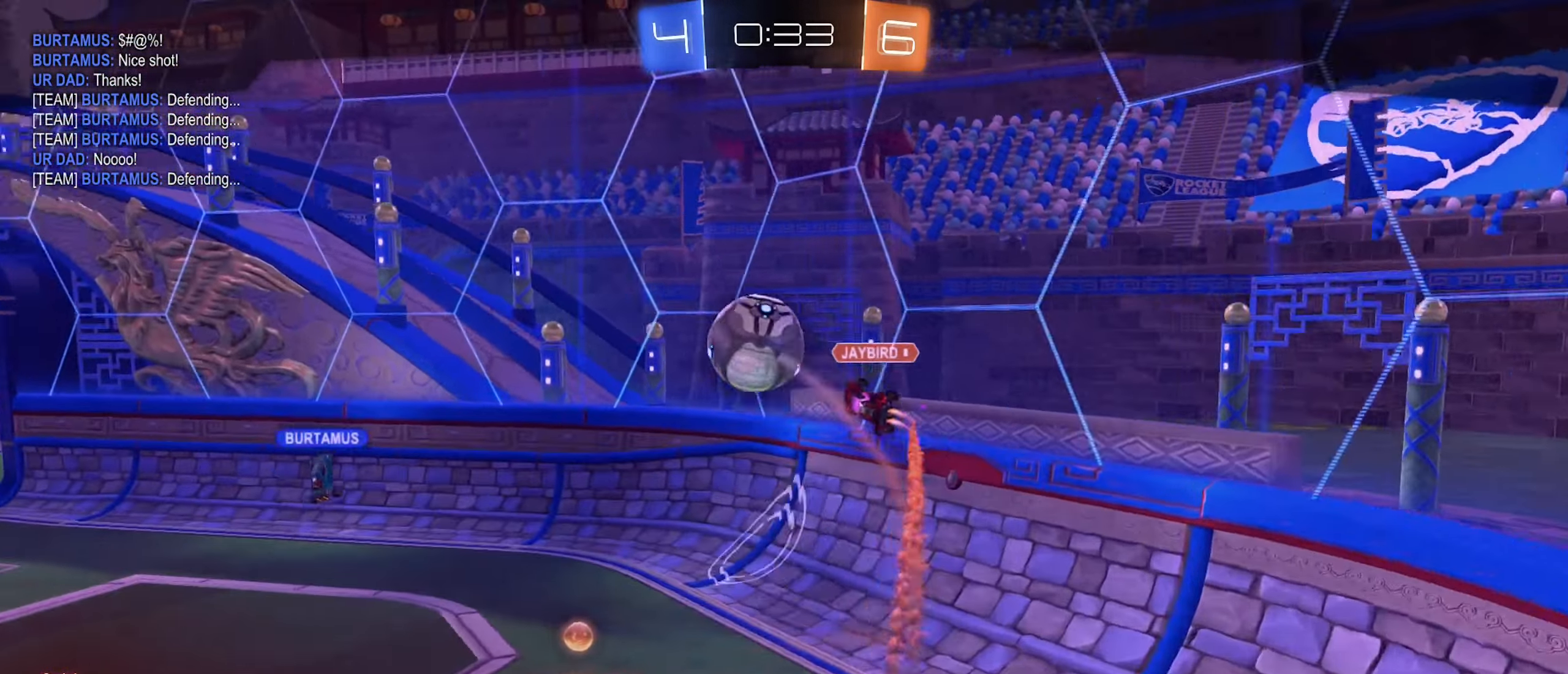
{"buttons": [], "left_stick": "center", "right_stick": "center", "events": [[400, "right_stick", "center"]]}
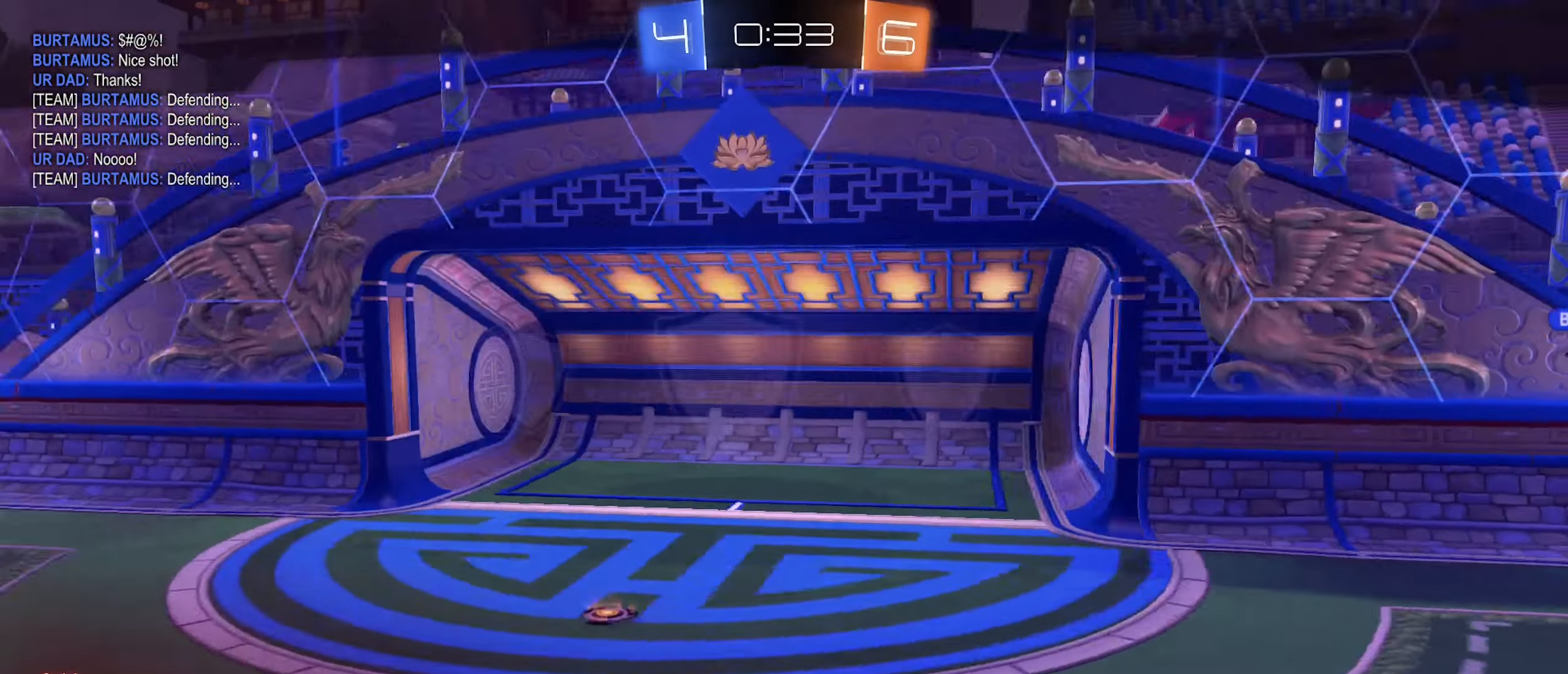
{"buttons": [], "left_stick": "center", "right_stick": "right", "events": [[116, "right_stick", "right"]]}
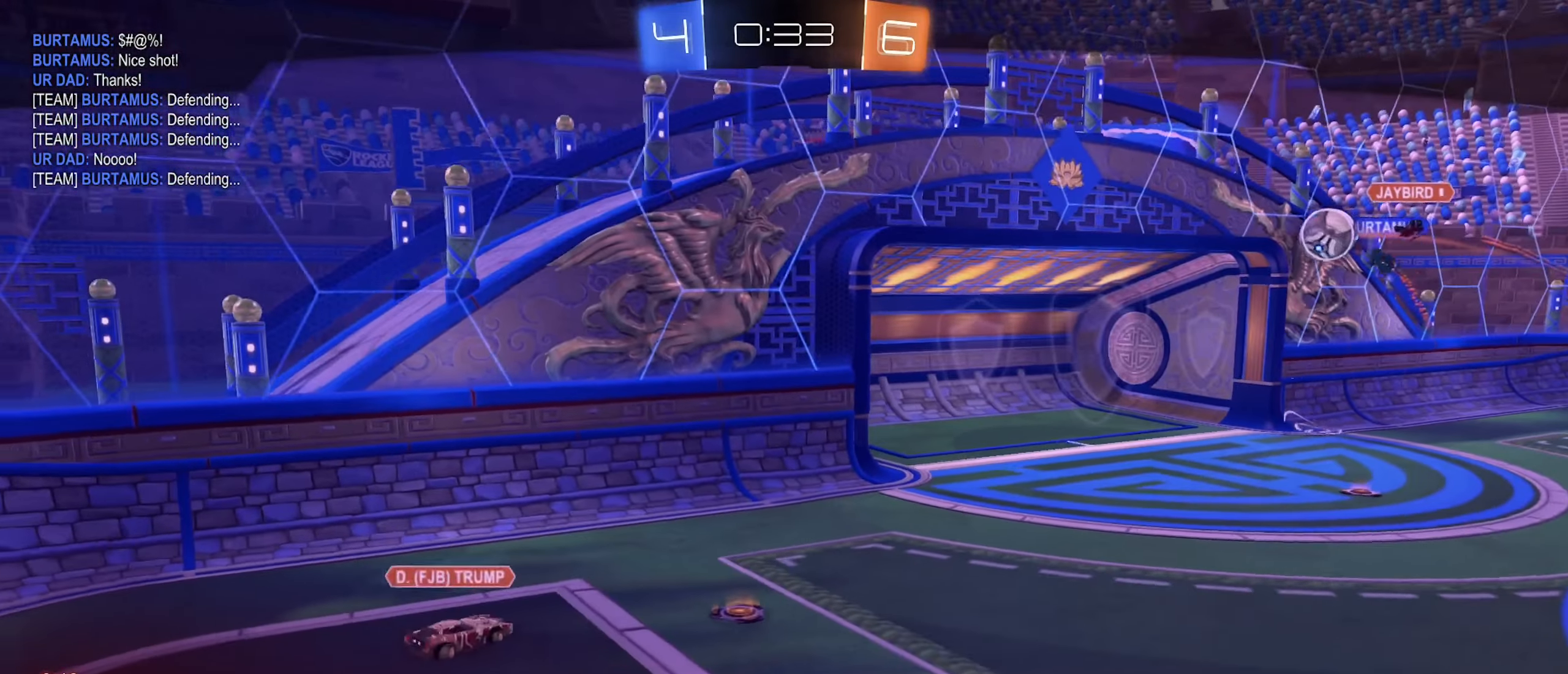
{"buttons": [], "left_stick": "center", "right_stick": "center", "events": [[250, "right_stick", "down-right"], [400, "right_stick", "center"]]}
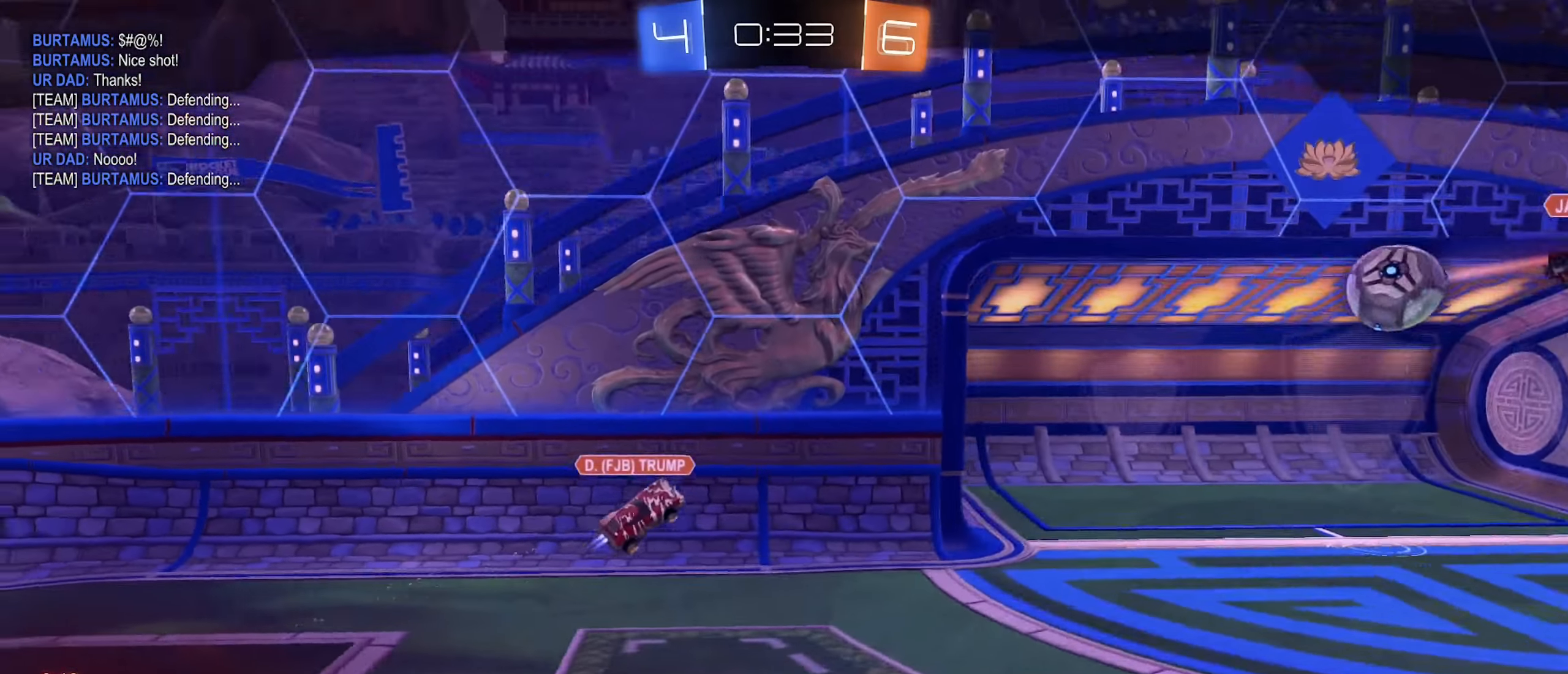
{"buttons": [], "left_stick": "center", "right_stick": "center", "events": []}
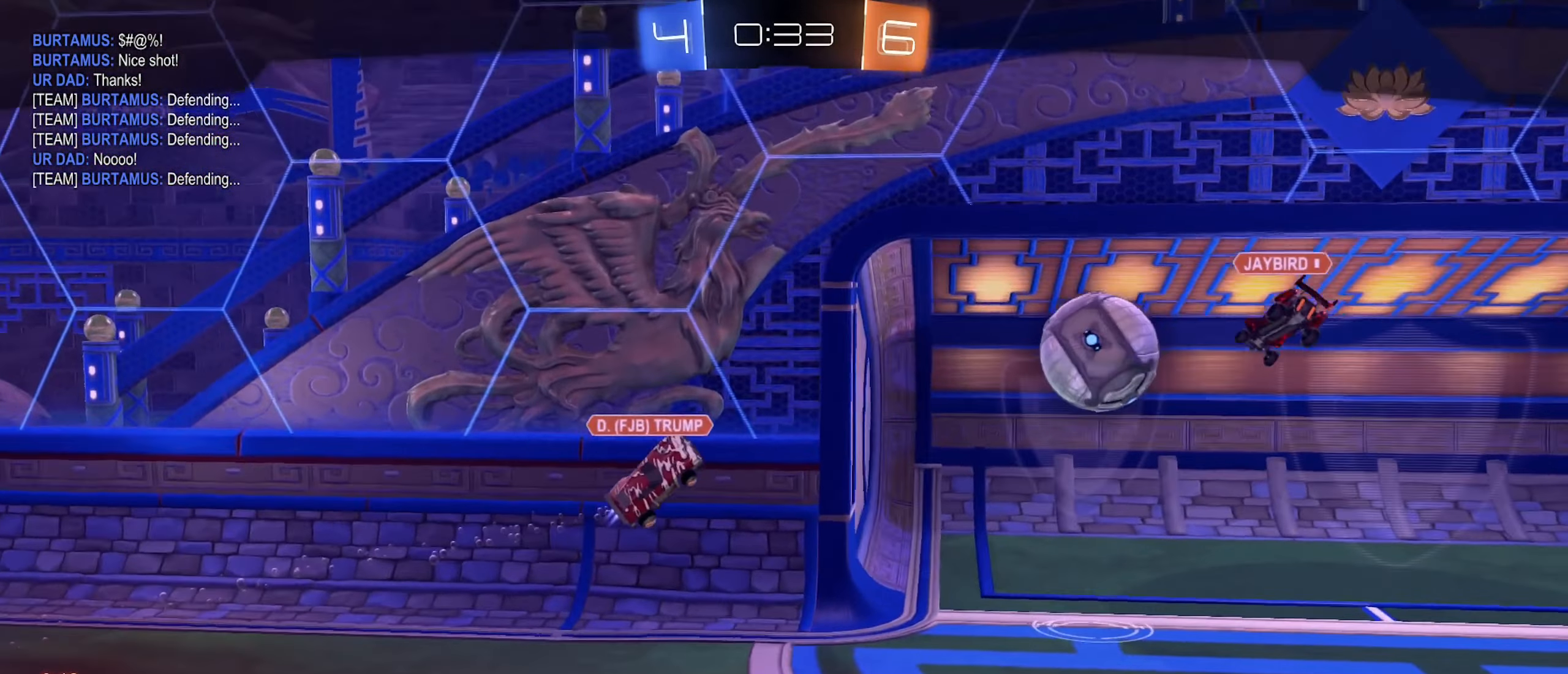
{"buttons": [], "left_stick": "center", "right_stick": "center", "events": [[333, "A", "down"], [483, "A", "up"]]}
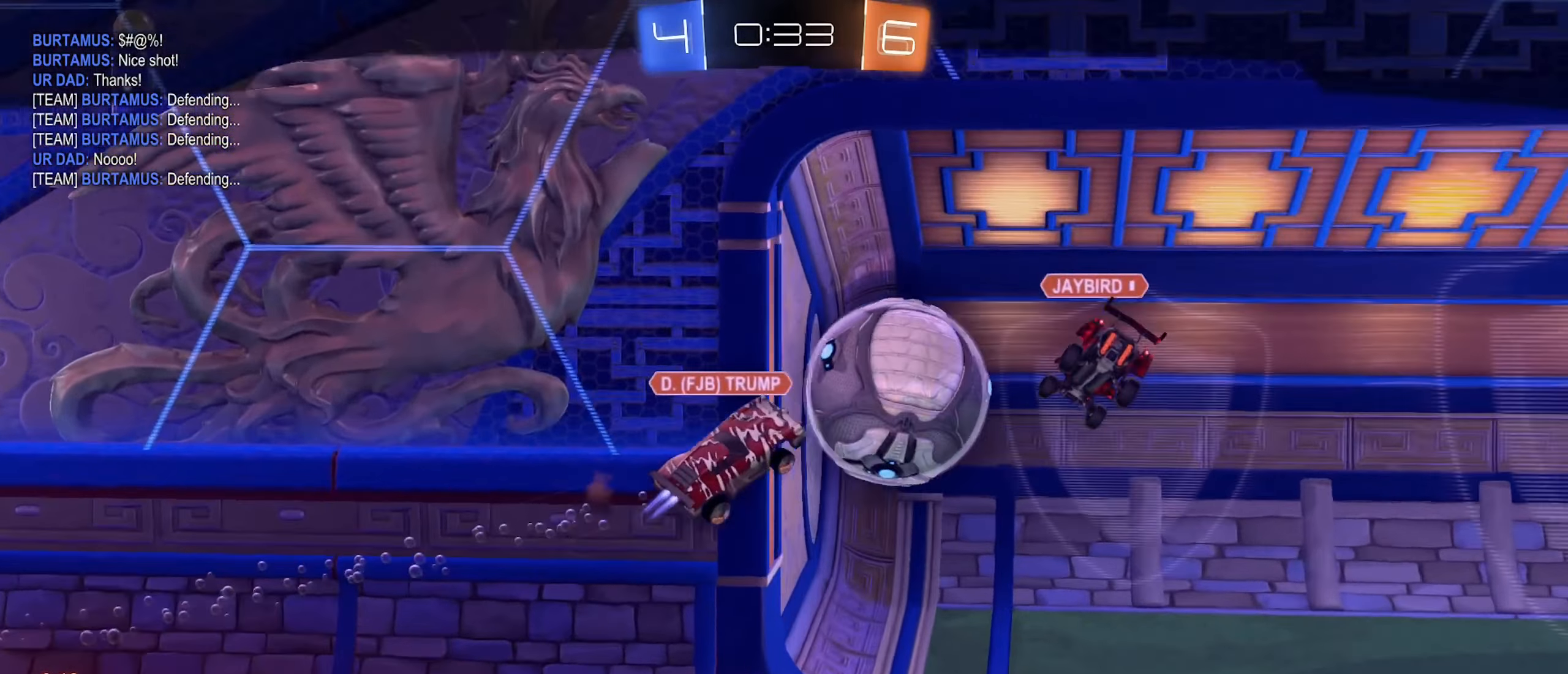
{"buttons": ["X"], "left_stick": "center", "right_stick": "center", "events": [[116, "X", "down"]]}
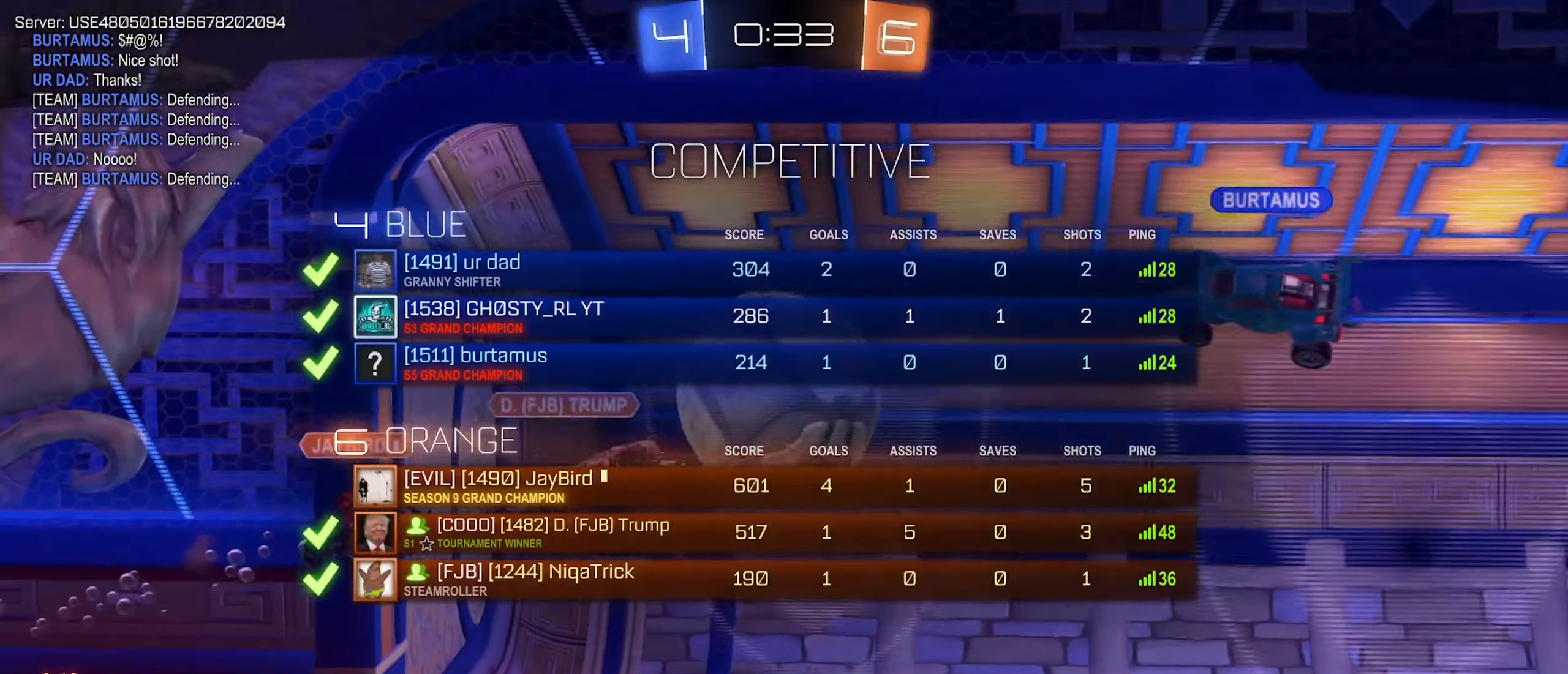
{"buttons": ["X"], "left_stick": "center", "right_stick": "center", "events": []}
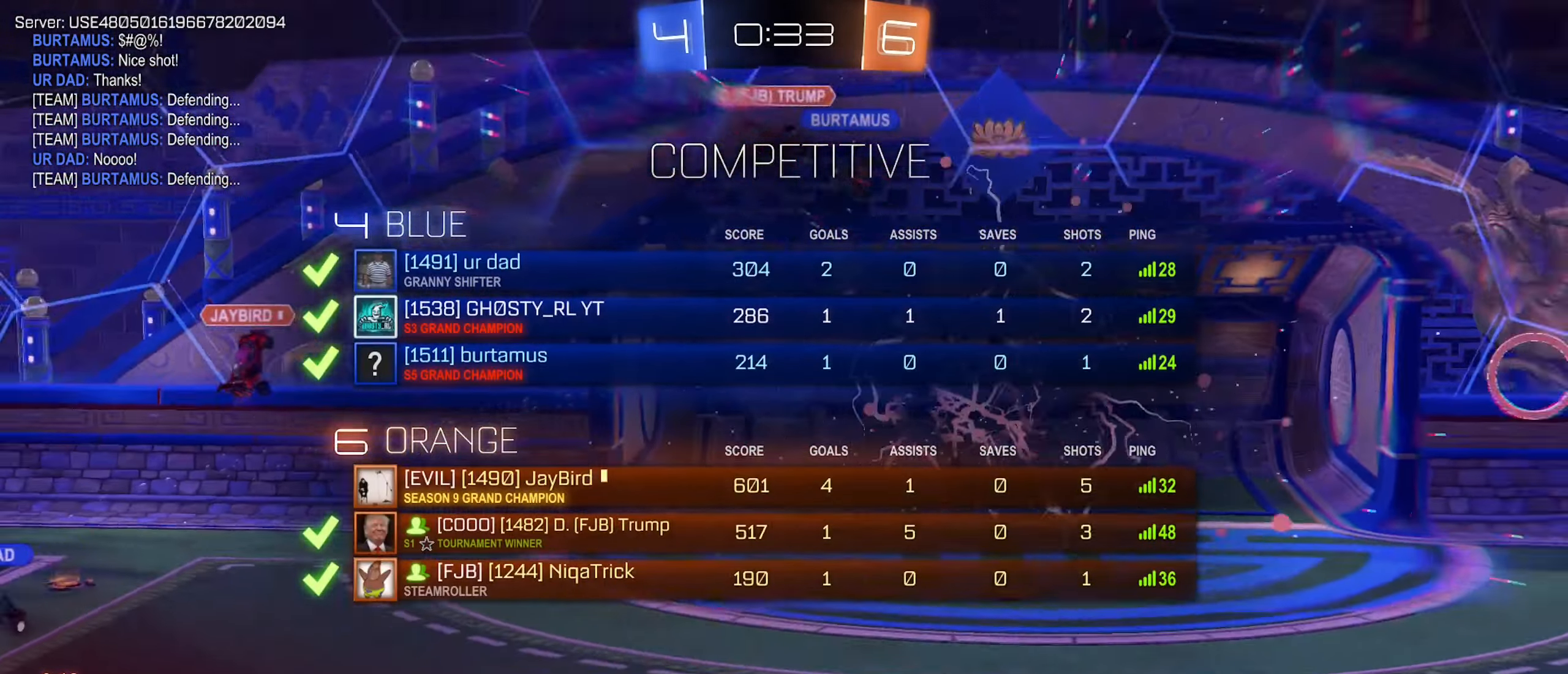
{"buttons": [], "left_stick": "center", "right_stick": "center", "events": [[416, "X", "up"]]}
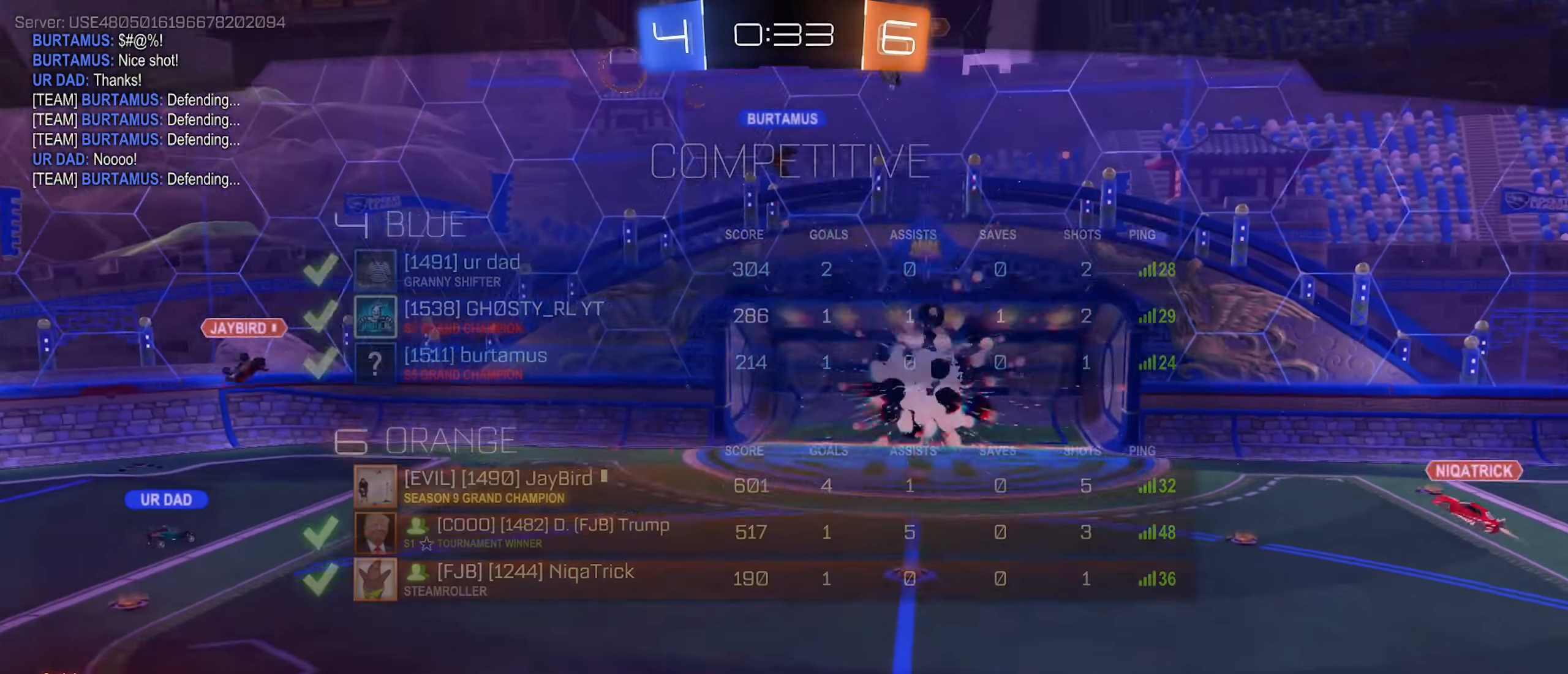
{"buttons": ["X"], "left_stick": "center", "right_stick": "center", "events": [[150, "X", "down"]]}
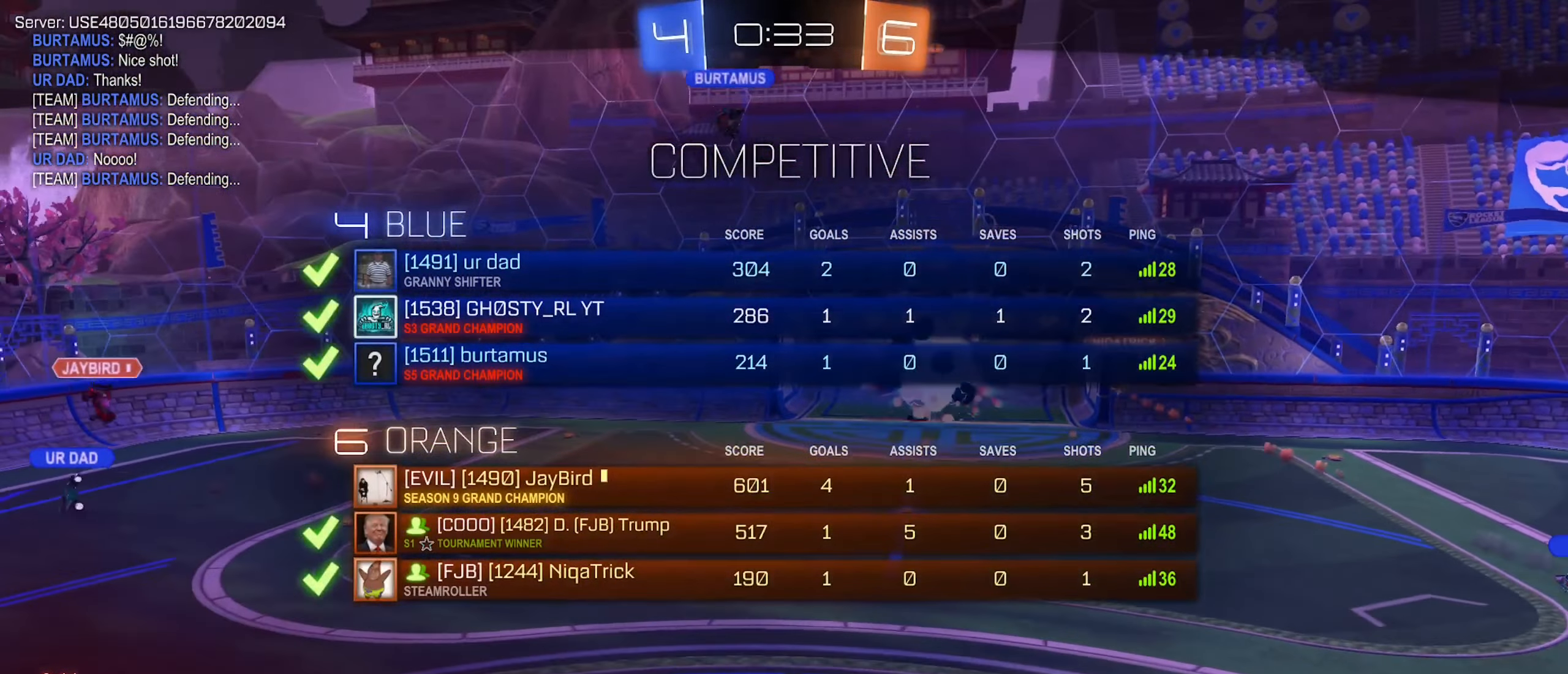
{"buttons": ["X"], "left_stick": "center", "right_stick": "center", "events": []}
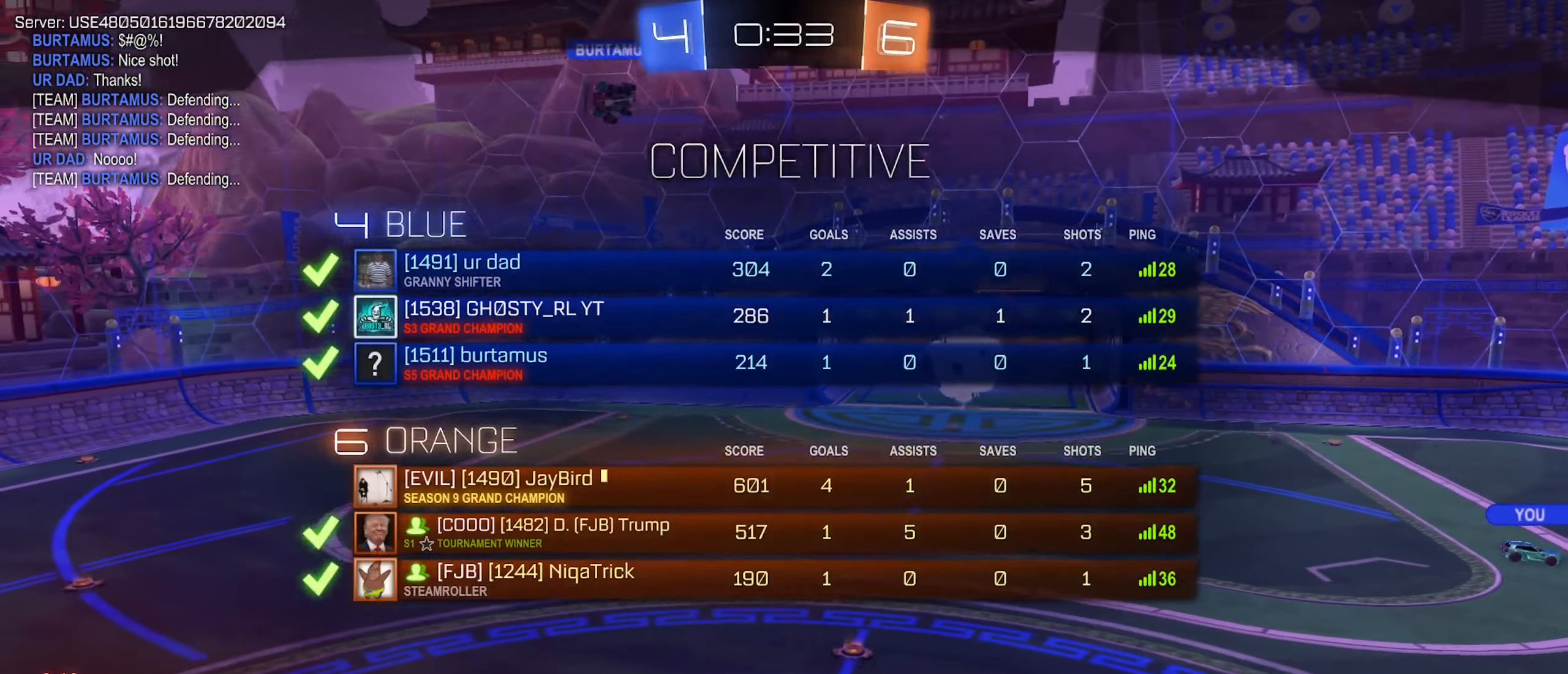
{"buttons": [], "left_stick": "center", "right_stick": "center", "events": [[16, "X", "up"]]}
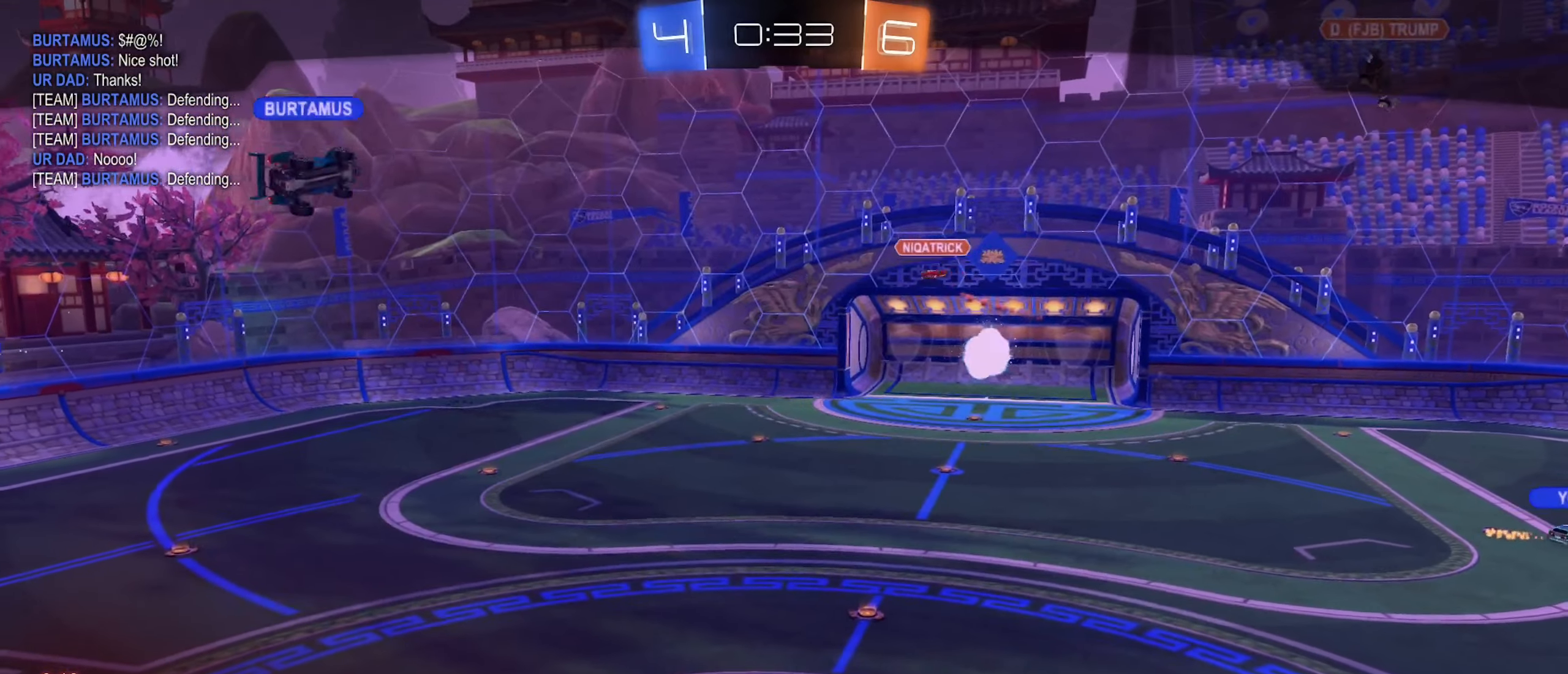
{"buttons": [], "left_stick": "center", "right_stick": "center", "events": [[50, "X", "down"], [333, "X", "up"]]}
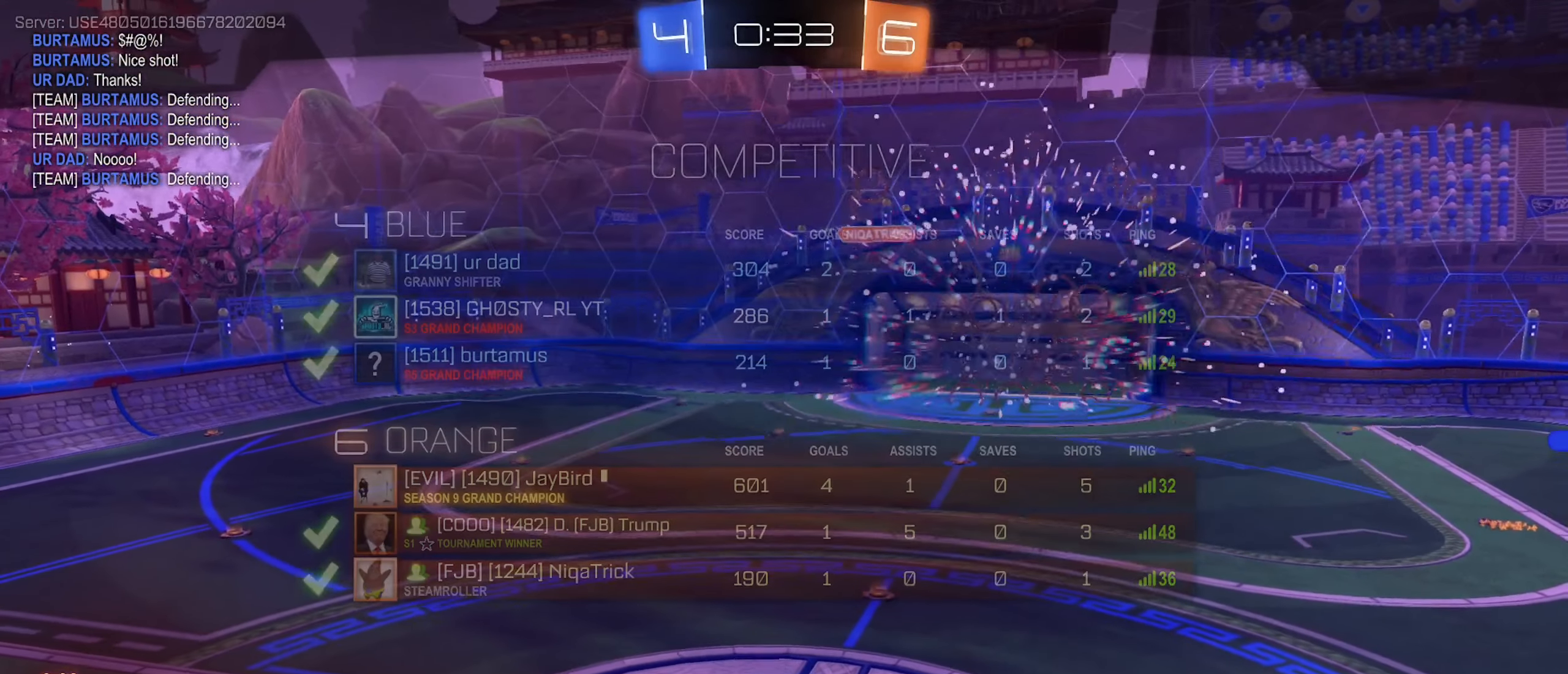
{"buttons": [], "left_stick": "center", "right_stick": "center", "events": []}
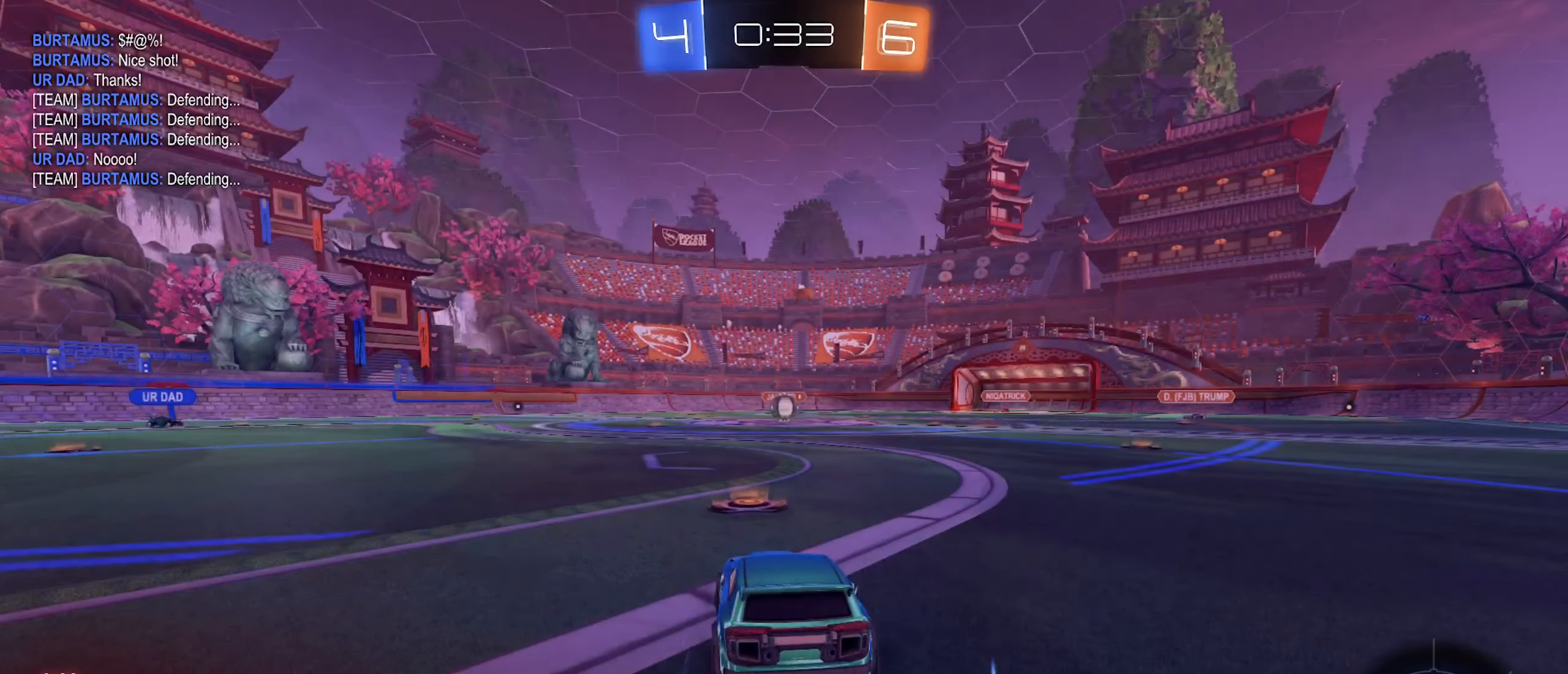
{"buttons": [], "left_stick": "center", "right_stick": "center", "events": []}
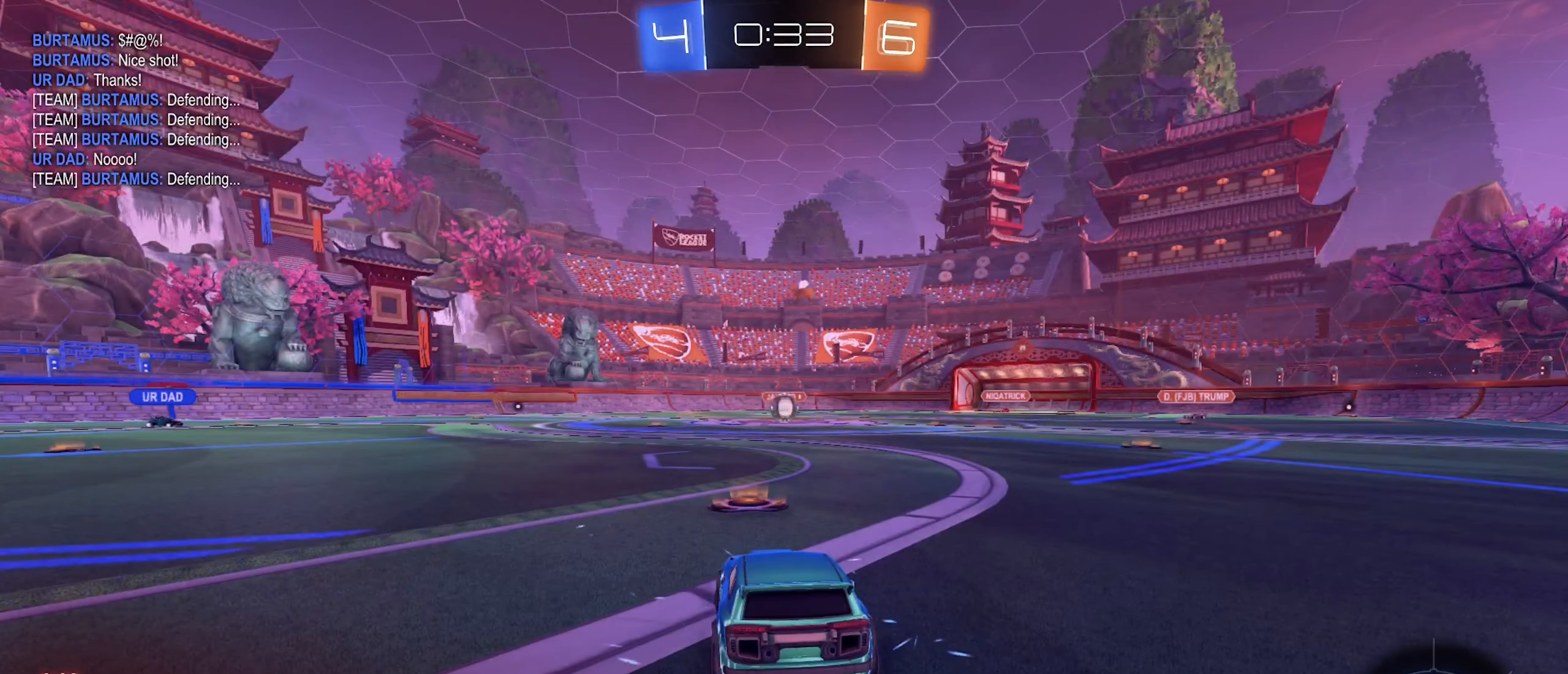
{"buttons": ["X", "L2"], "left_stick": "center", "right_stick": "center", "events": [[117, "L2", "down"], [267, "left_stick", "down-left"], [483, "left_stick", "center"], [500, "X", "down"]]}
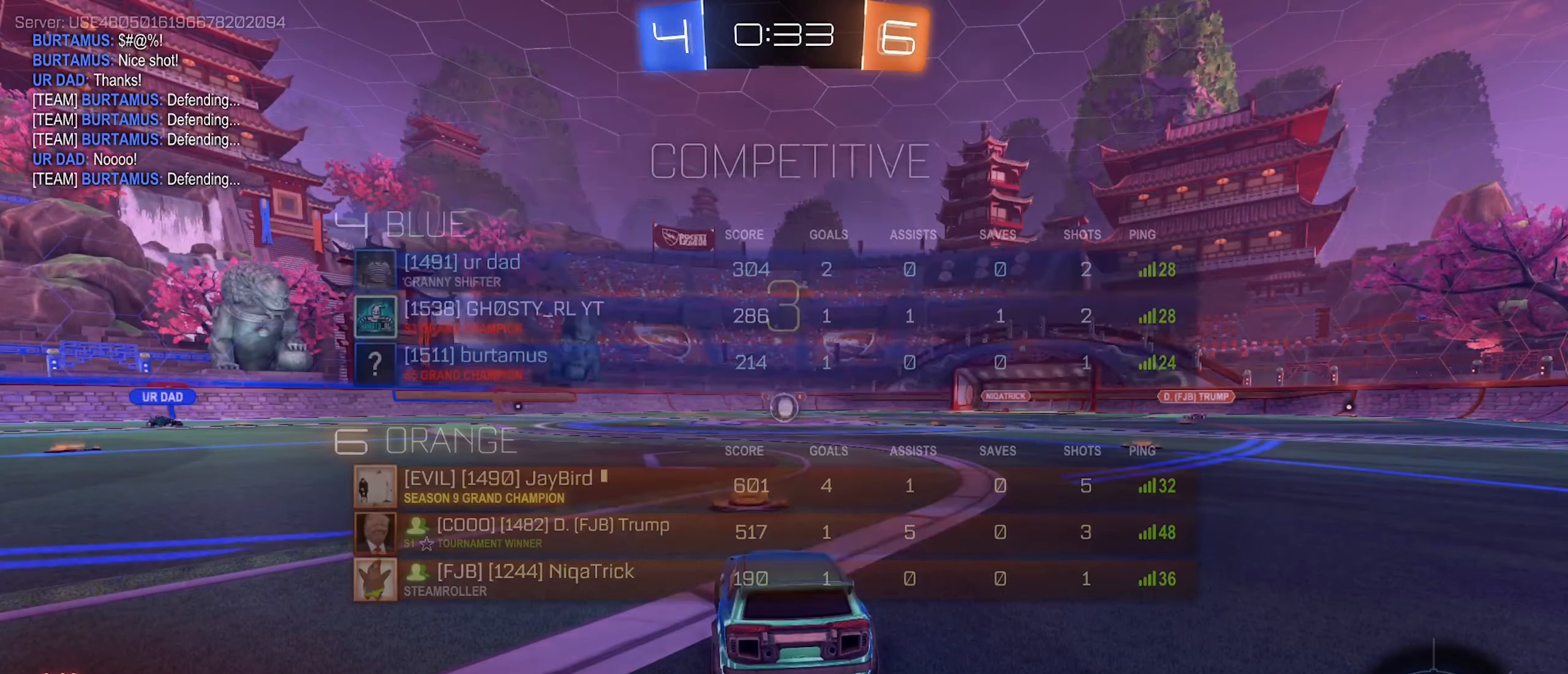
{"buttons": ["X", "L2"], "left_stick": "left", "right_stick": "center", "events": [[283, "left_stick", "down-left"], [367, "left_stick", "left"]]}
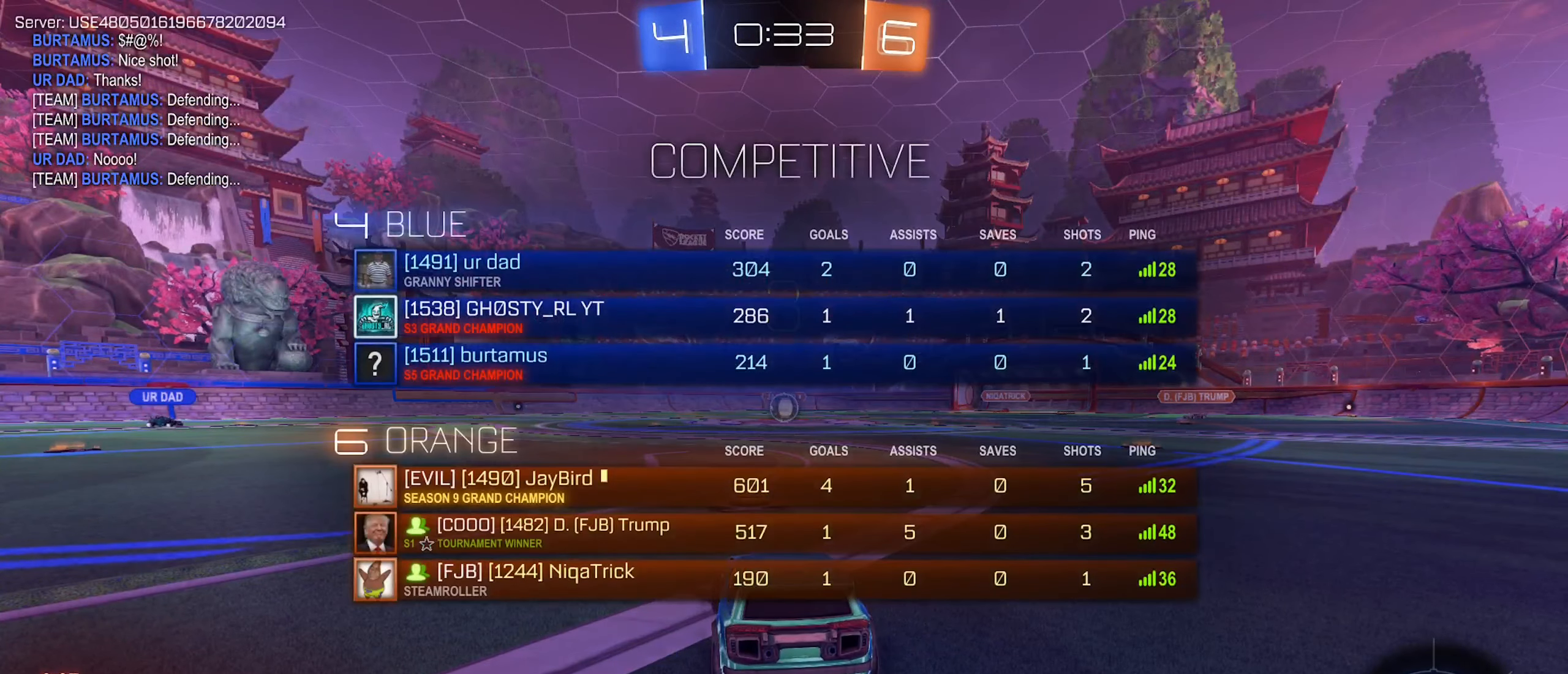
{"buttons": ["L2"], "left_stick": "down-left", "right_stick": "center", "events": [[67, "left_stick", "center"], [383, "left_stick", "down-left"], [433, "X", "up"]]}
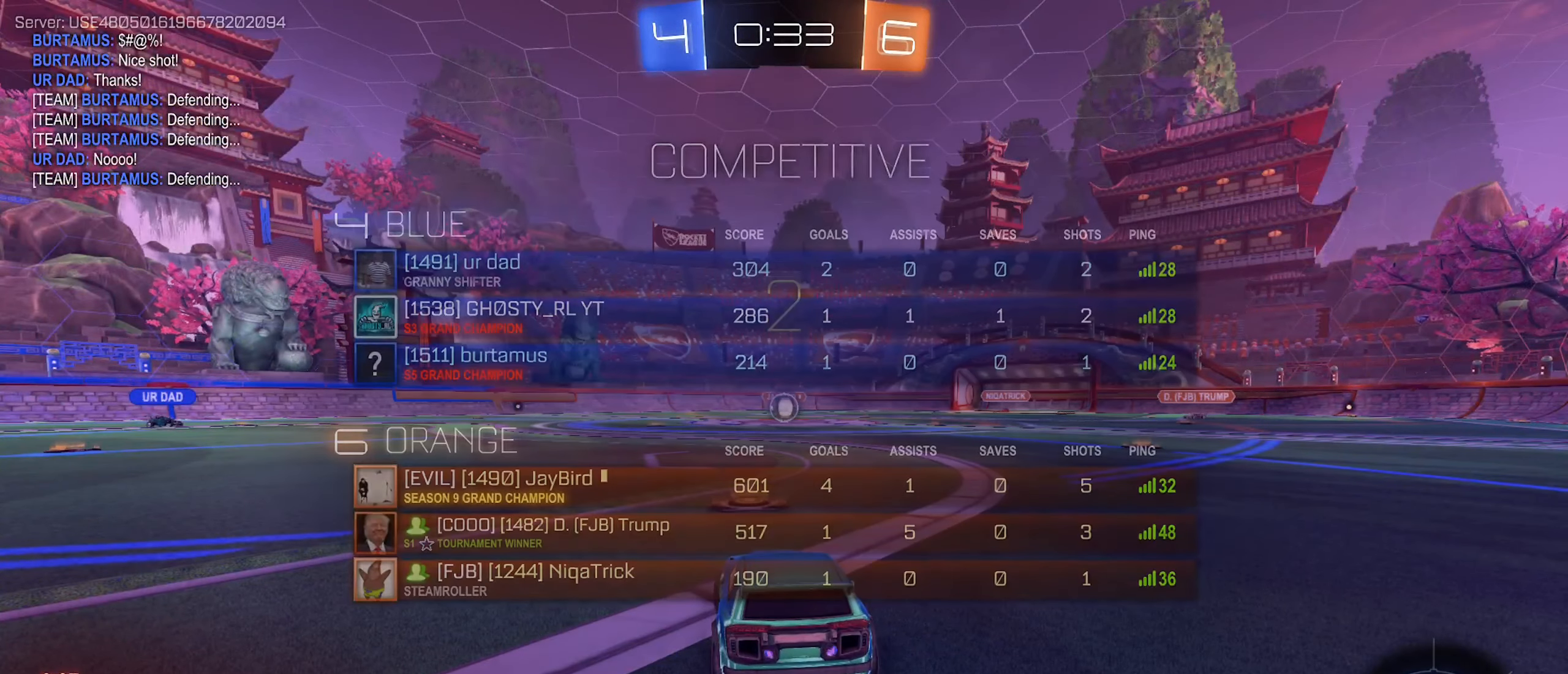
{"buttons": ["L2"], "left_stick": "down", "right_stick": "center", "events": [[100, "left_stick", "center"], [333, "left_stick", "down"]]}
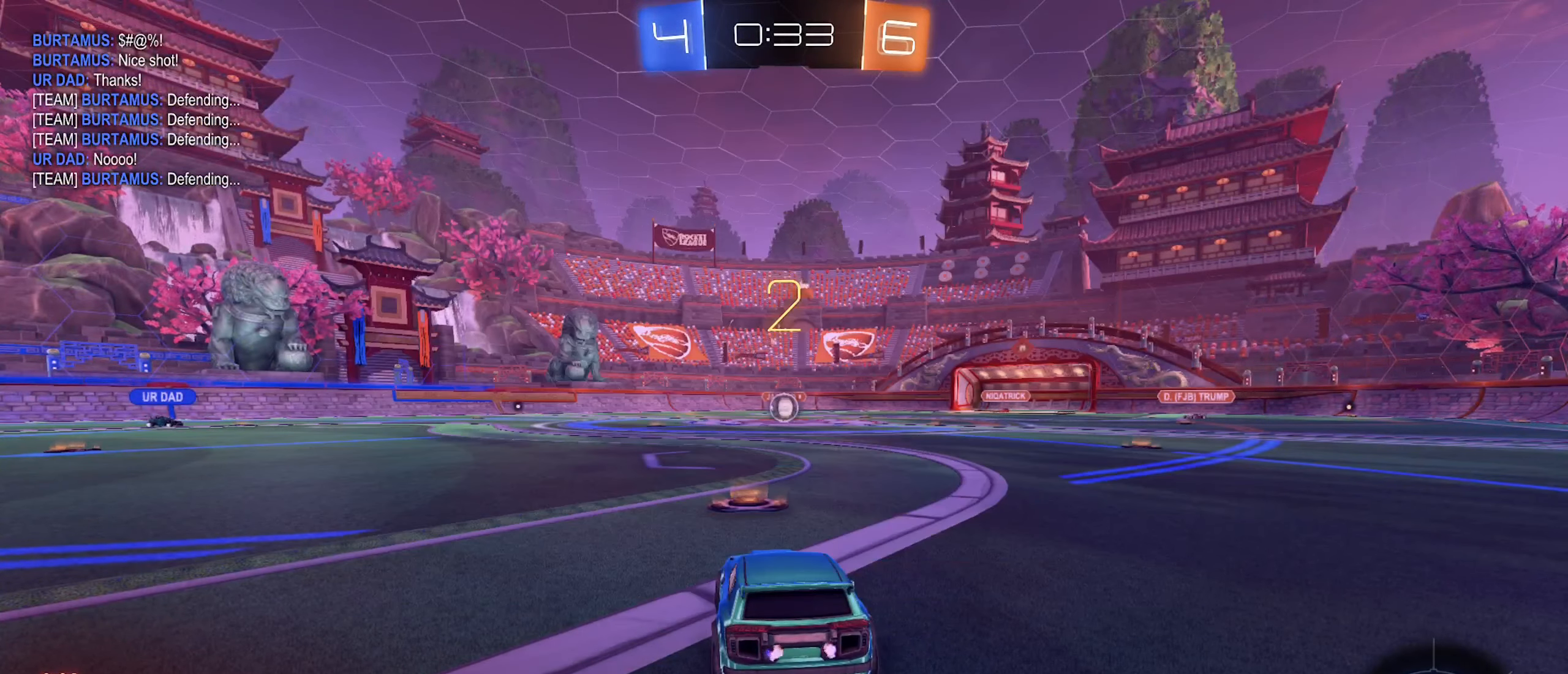
{"buttons": ["L2"], "left_stick": "down-left", "right_stick": "center", "events": [[117, "left_stick", "center"], [367, "left_stick", "down-left"]]}
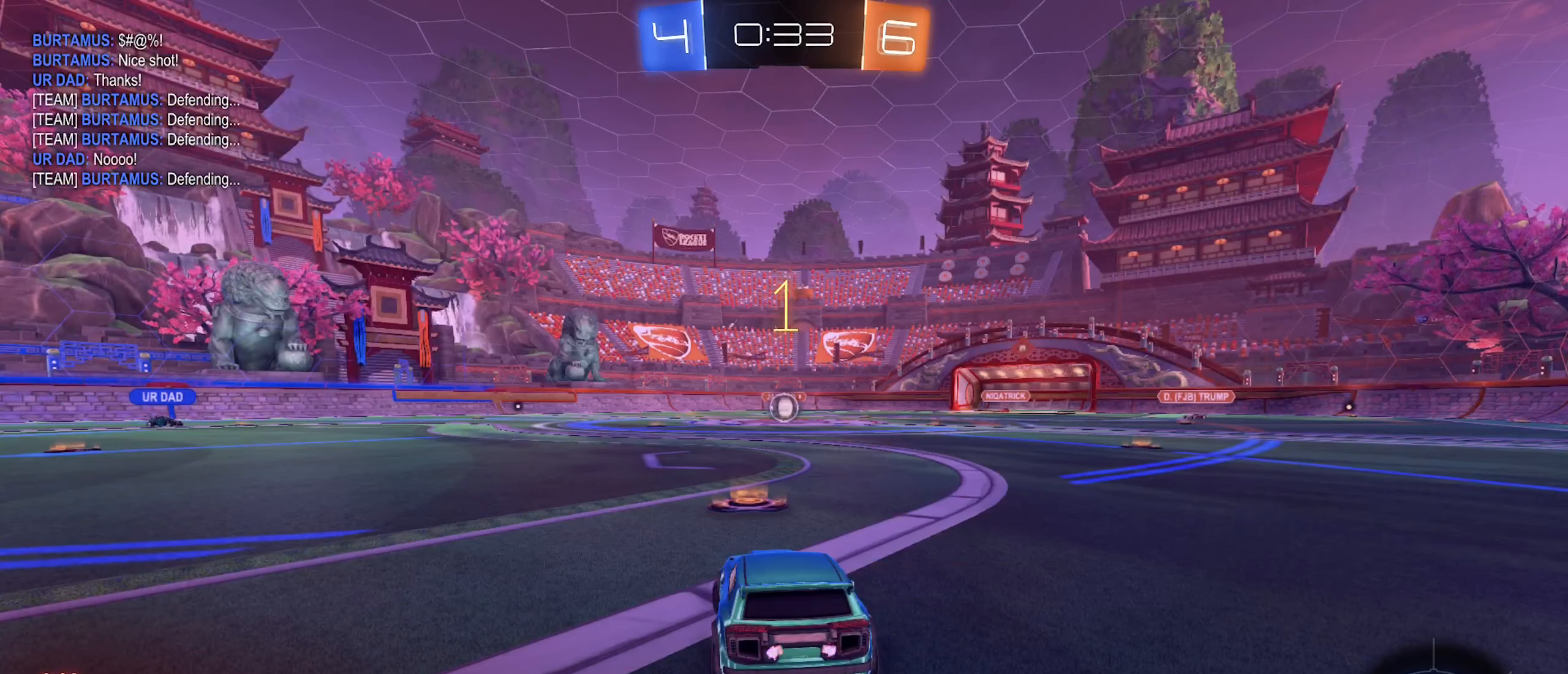
{"buttons": ["L2"], "left_stick": "down", "right_stick": "center", "events": [[83, "left_stick", "center"], [433, "left_stick", "down"]]}
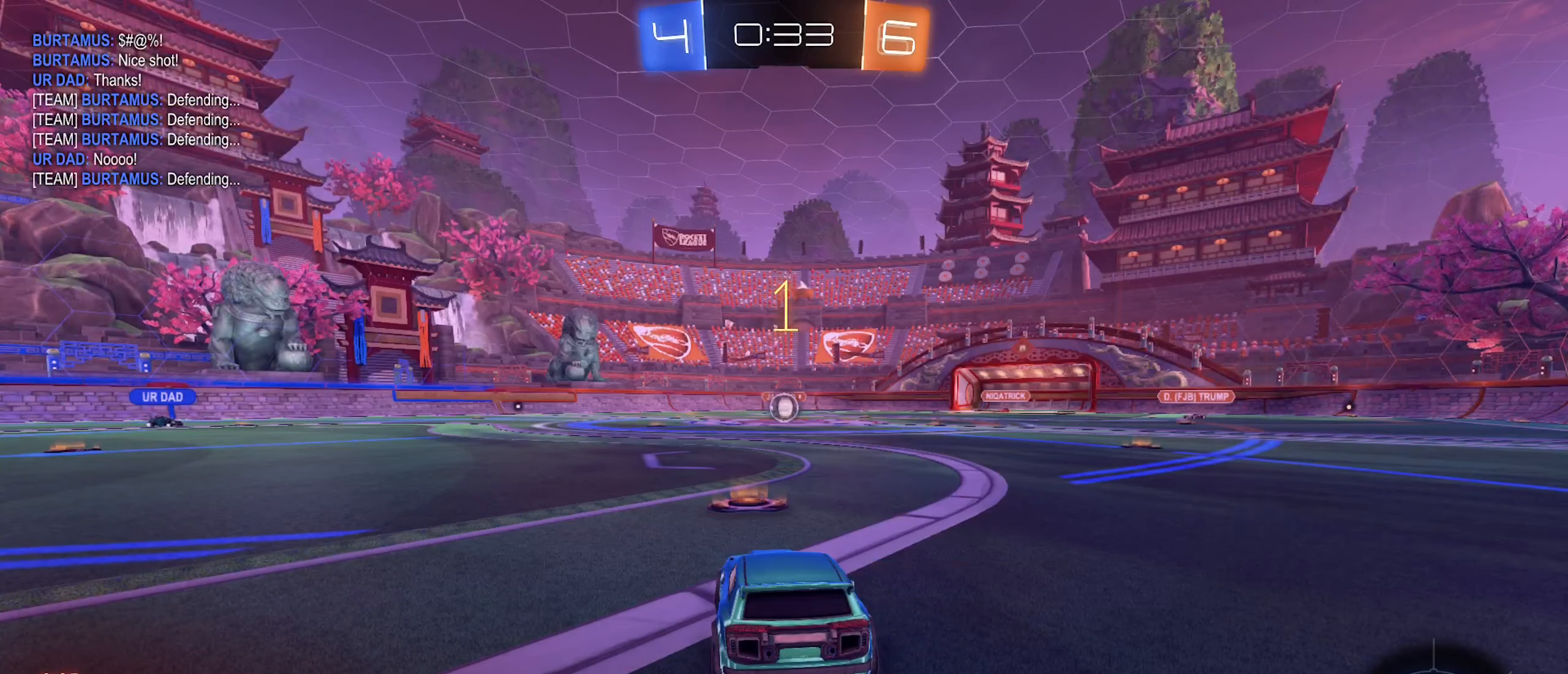
{"buttons": ["L2"], "left_stick": "down", "right_stick": "center", "events": [[33, "left_stick", "down-left"], [167, "left_stick", "center"], [284, "left_stick", "down"], [367, "A", "down"], [467, "A", "up"]]}
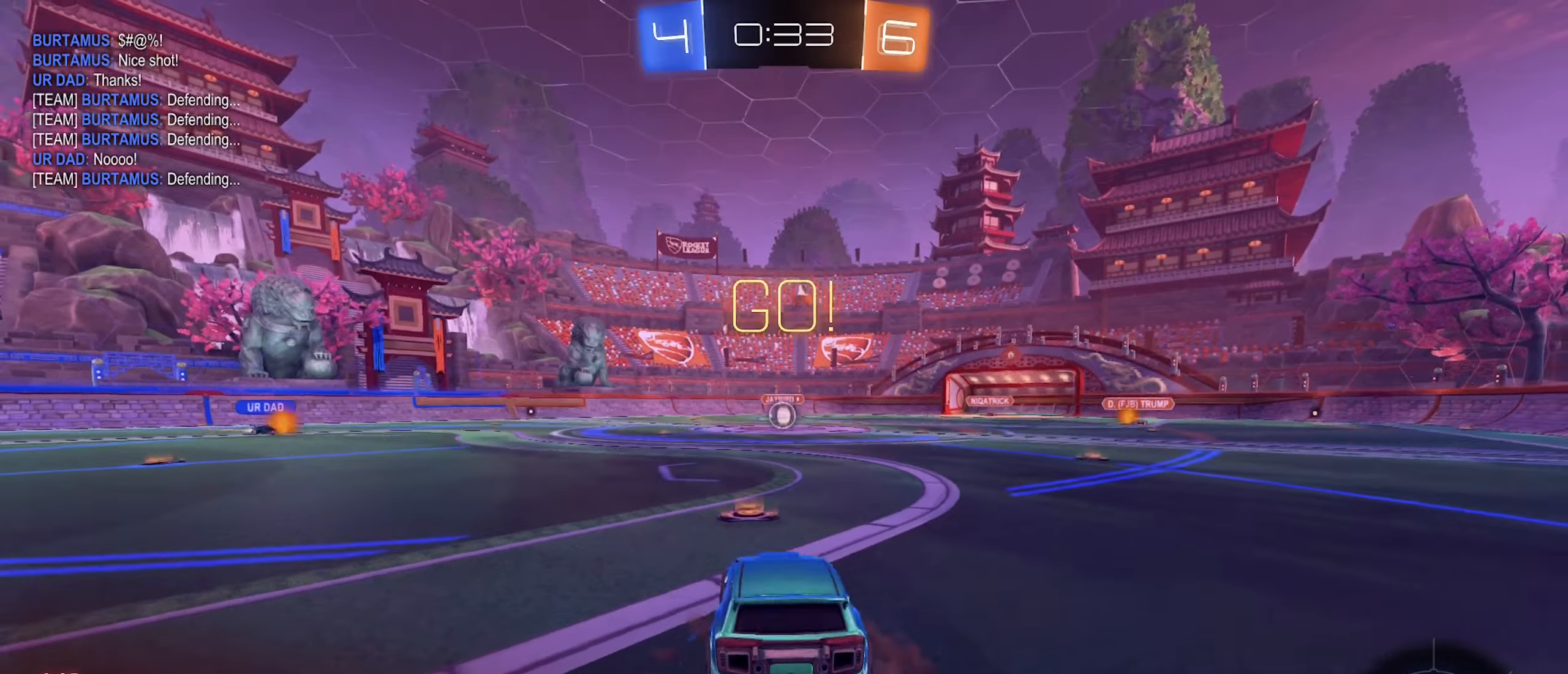
{"buttons": ["B", "L1", "L2", "R2"], "left_stick": "up", "right_stick": "center", "events": [[17, "A", "down"], [150, "L2", "up"], [234, "A", "up"], [267, "R2", "down"], [300, "L1", "down"], [300, "left_stick", "up"], [350, "B", "down"], [467, "L2", "down"]]}
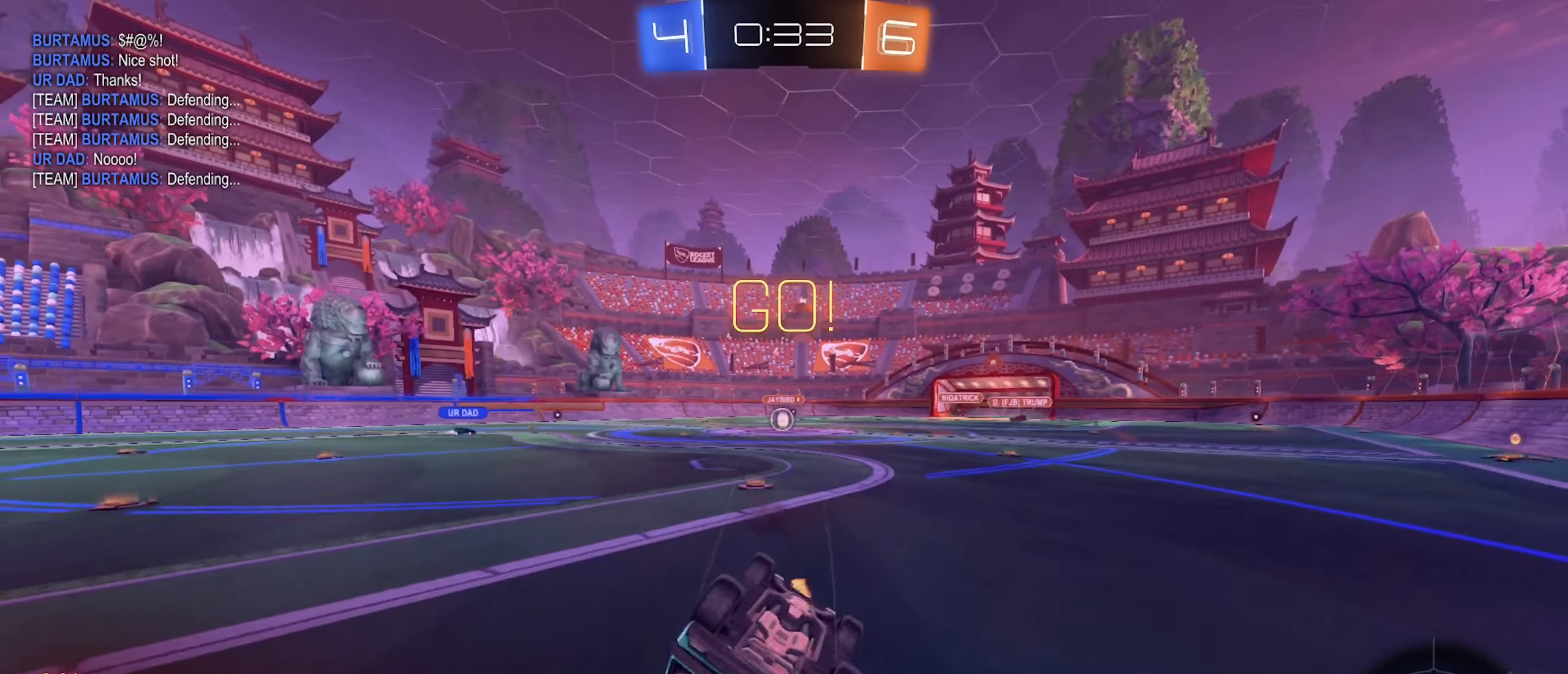
{"buttons": ["R2"], "left_stick": "up-left", "right_stick": "center", "events": [[17, "L2", "up"], [234, "left_stick", "up-left"], [300, "L1", "up"], [450, "B", "up"]]}
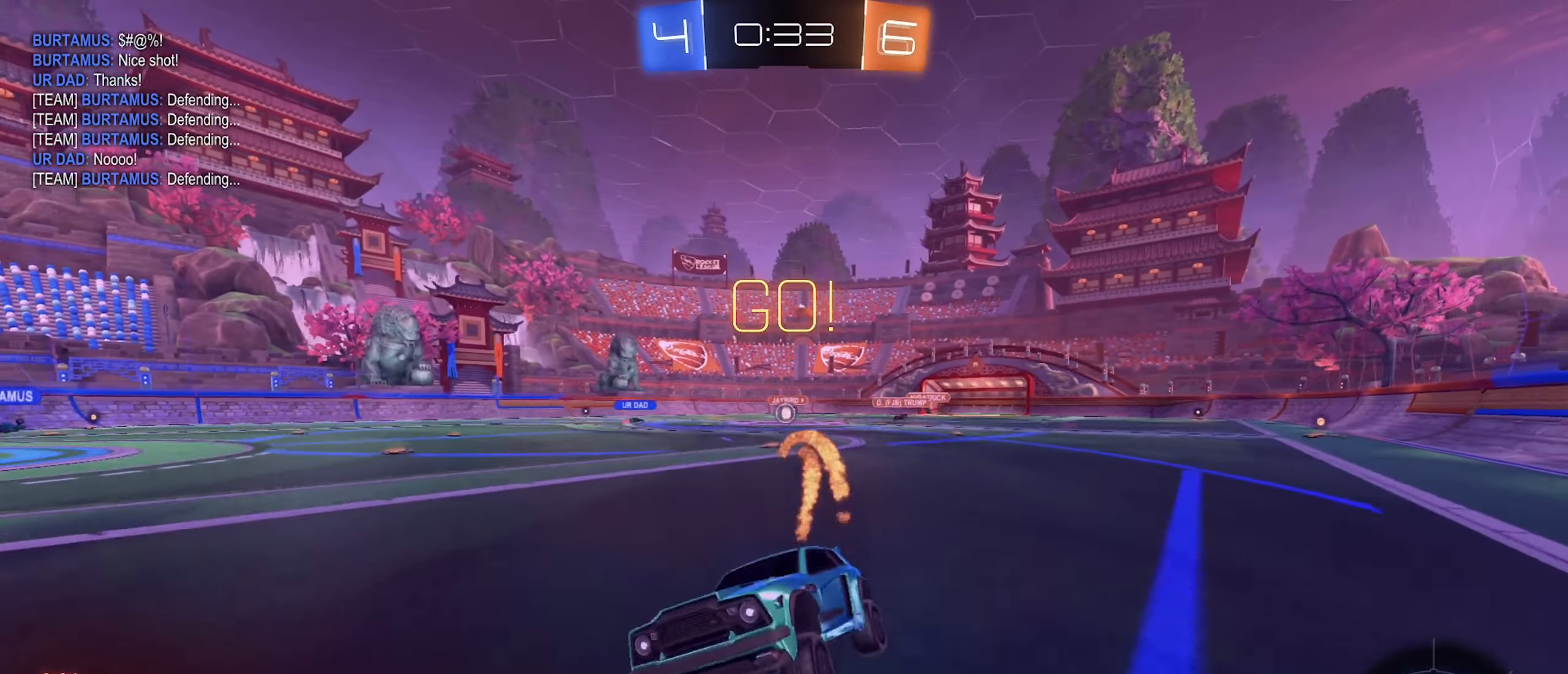
{"buttons": ["R2"], "left_stick": "left", "right_stick": "center", "events": [[34, "left_stick", "left"], [167, "L1", "down"], [200, "L2", "down"], [250, "L2", "up"], [317, "L1", "up"]]}
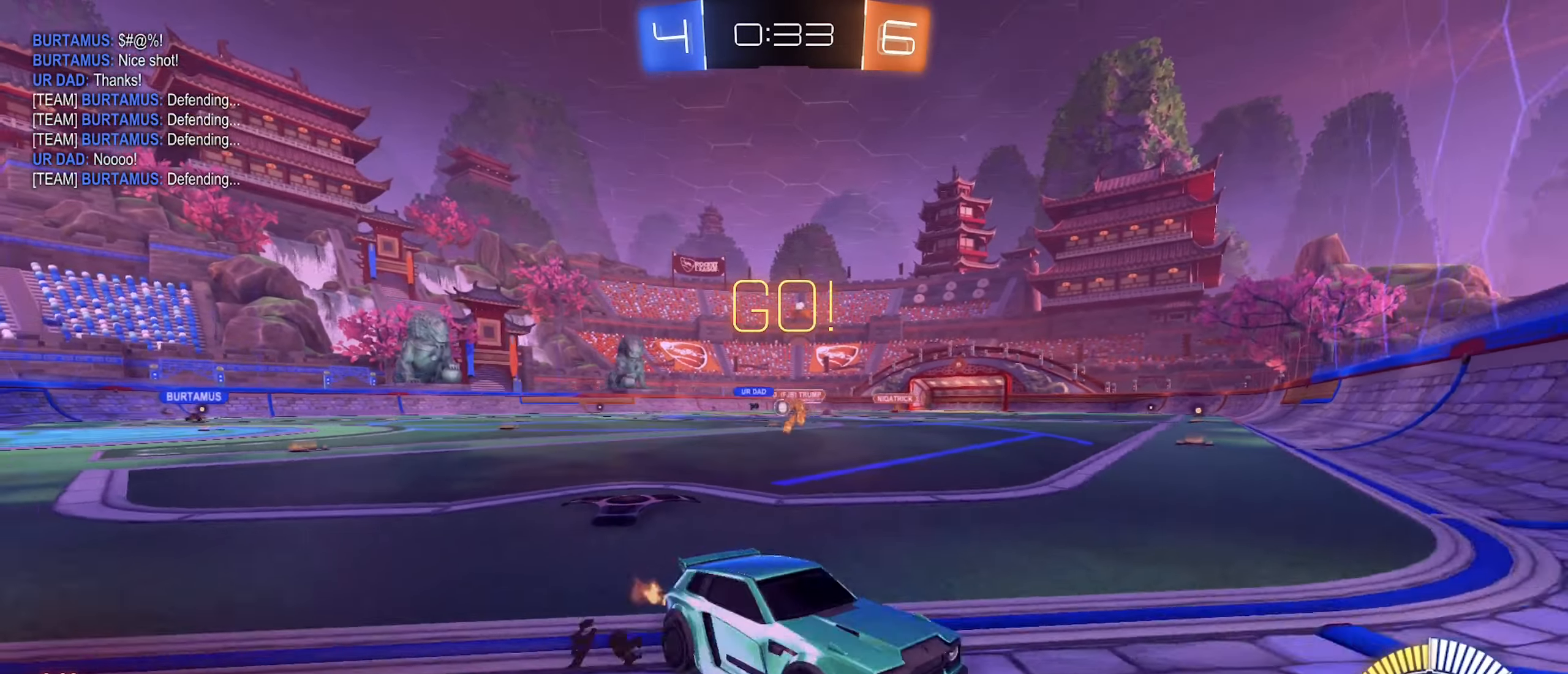
{"buttons": ["R2"], "left_stick": "left", "right_stick": "center", "events": []}
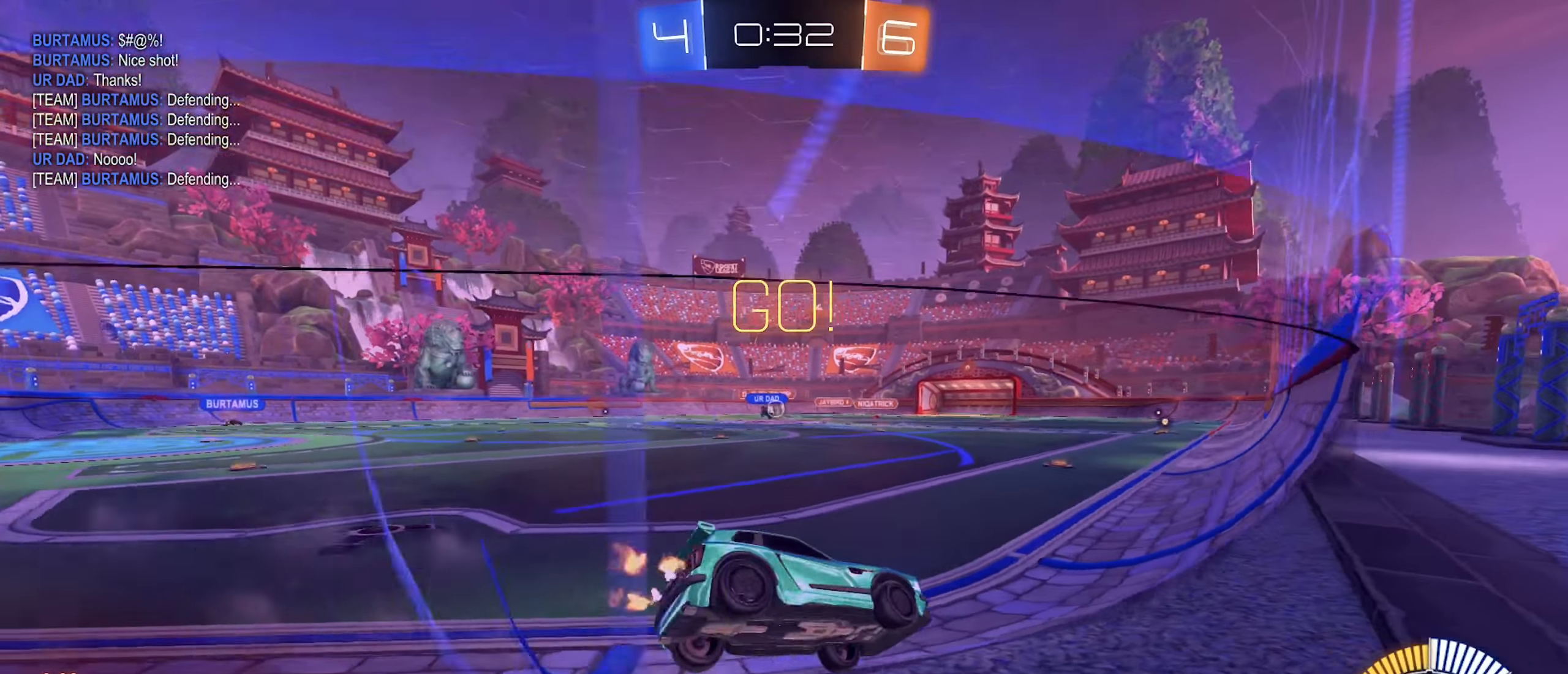
{"buttons": ["B", "R2"], "left_stick": "left", "right_stick": "center", "events": [[417, "B", "down"]]}